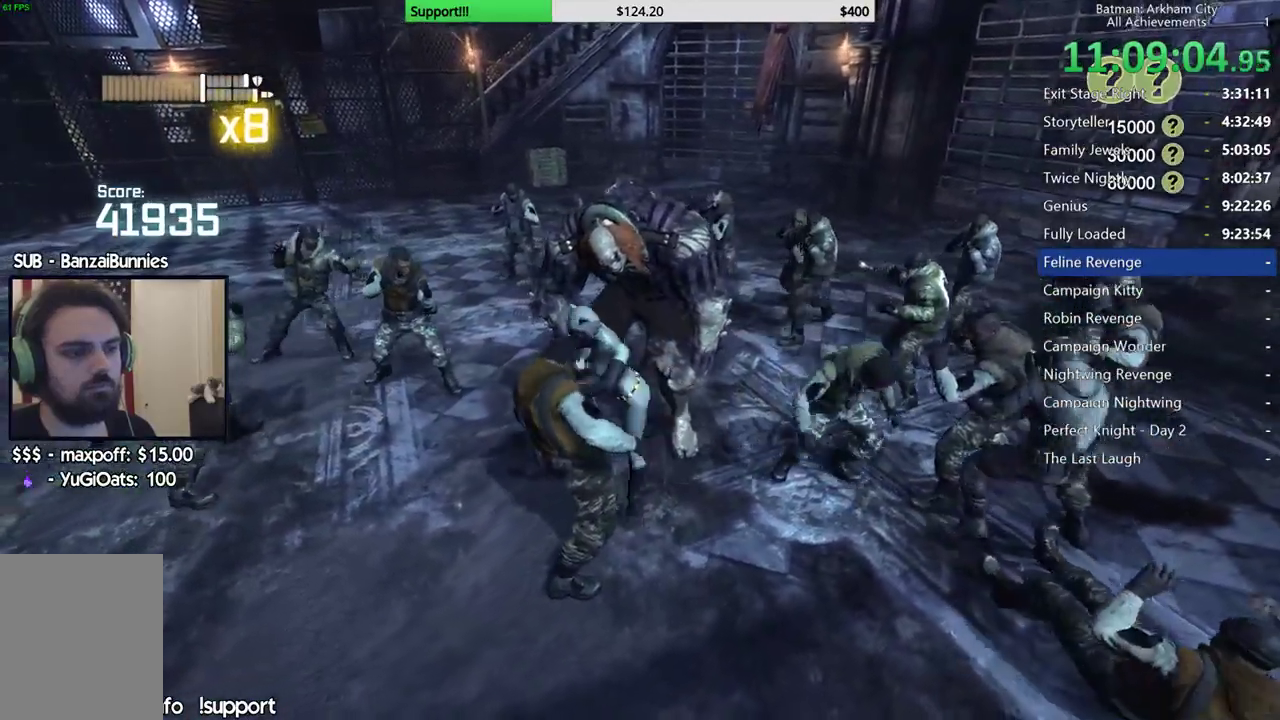
Gameplay with a controller (Xbox layout); each line is a JSON object with the inputs held at the frame after it. "events" lists button and stick changes between this image and that frame as [ms after this image, input, new state], when the widget could be followed in between.
{"buttons": ["B"], "left_stick": "up", "right_stick": "center", "events": [[17, "B", "down"], [100, "B", "up"], [167, "B", "down"], [267, "B", "up"], [350, "B", "down"], [433, "B", "up"], [483, "B", "down"]]}
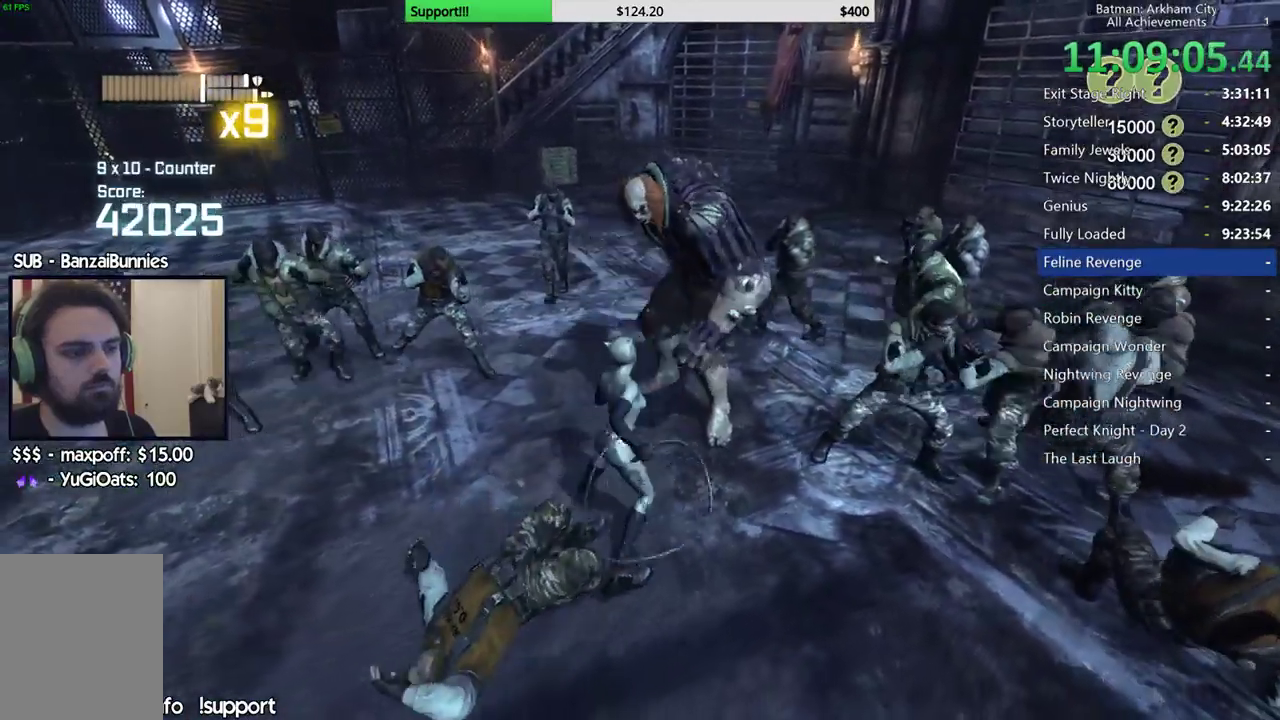
{"buttons": ["B"], "left_stick": "up", "right_stick": "center", "events": [[83, "B", "up"], [150, "B", "down"], [233, "B", "up"], [300, "B", "down"], [383, "B", "up"], [450, "B", "down"]]}
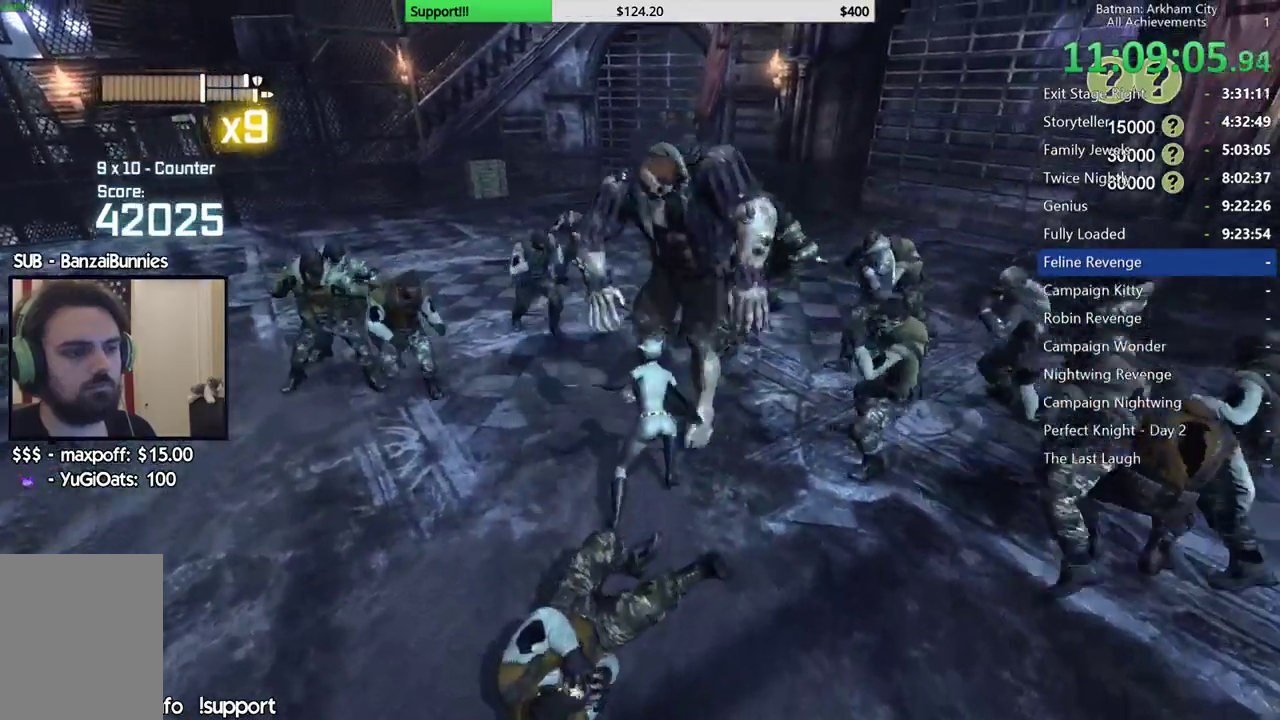
{"buttons": [], "left_stick": "up", "right_stick": "center", "events": [[33, "B", "up"], [100, "B", "down"], [183, "B", "up"], [267, "B", "down"], [350, "B", "up"], [417, "B", "down"], [500, "B", "up"]]}
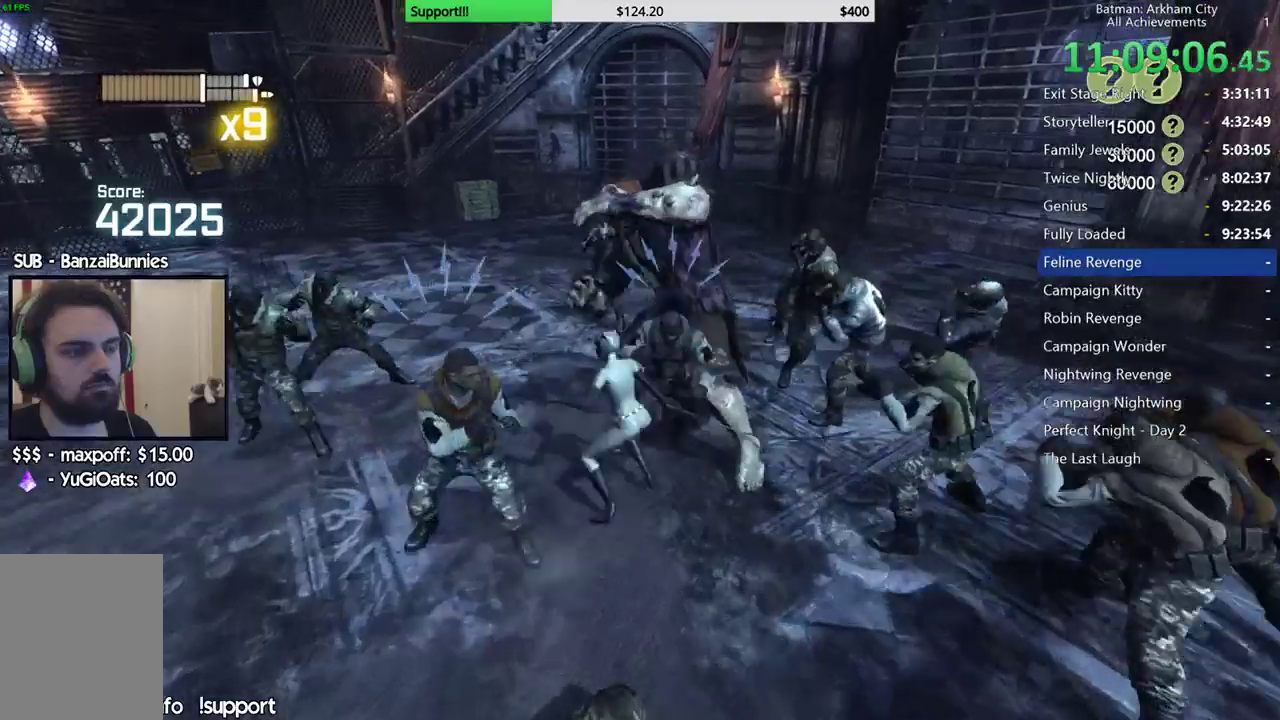
{"buttons": ["Y"], "left_stick": "center", "right_stick": "center", "events": [[317, "Y", "down"], [317, "left_stick", "center"], [383, "Y", "up"], [450, "Y", "down"]]}
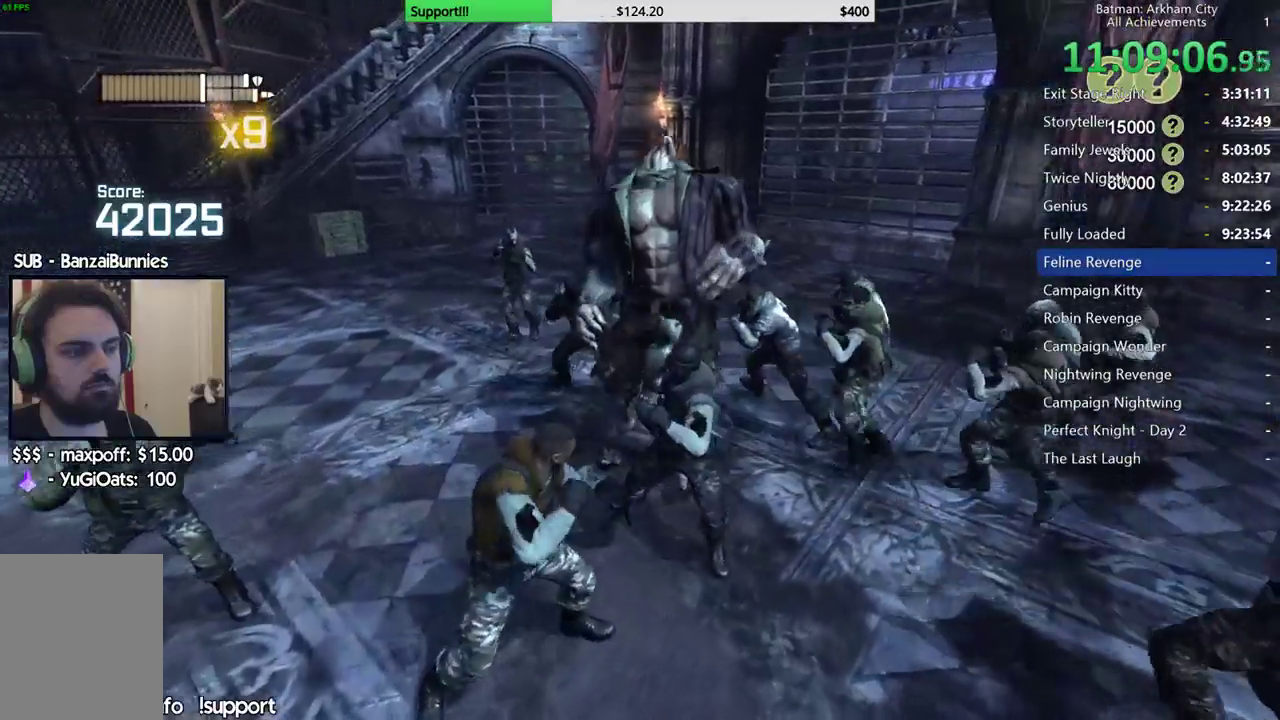
{"buttons": ["X"], "left_stick": "up", "right_stick": "center", "events": [[17, "Y", "up"], [100, "Y", "down"], [183, "Y", "up"], [433, "X", "down"], [433, "left_stick", "up"]]}
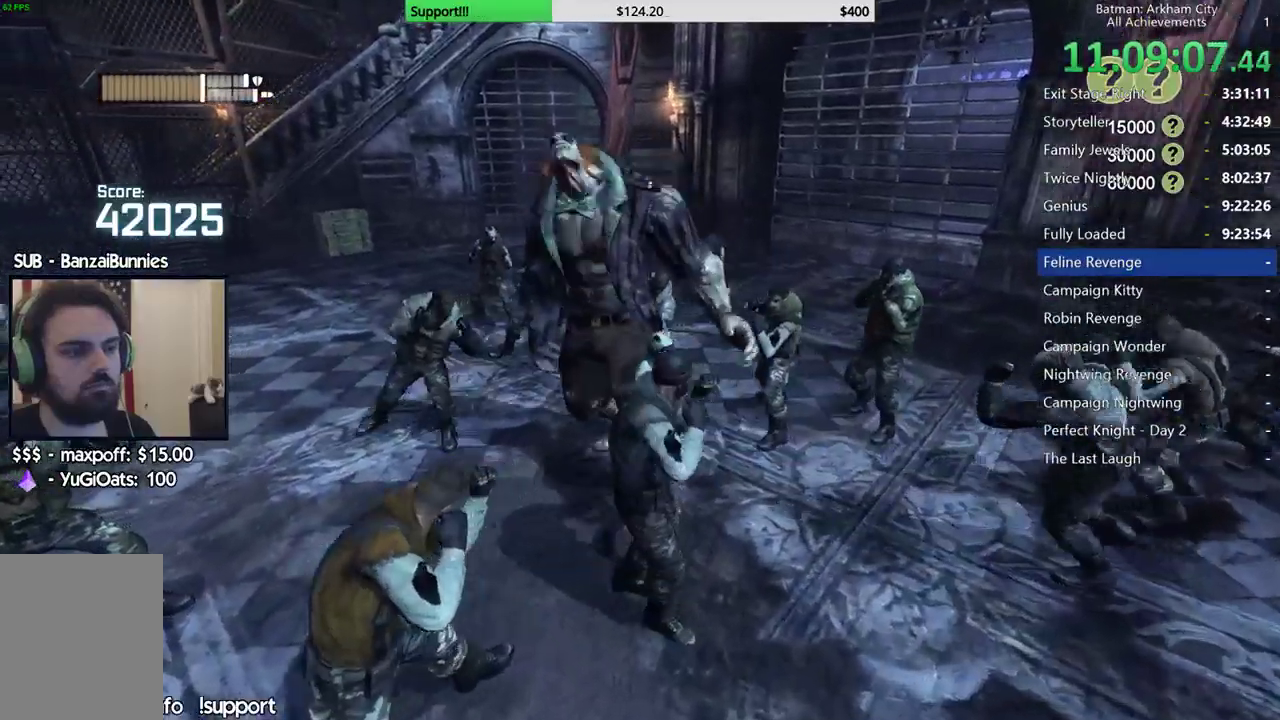
{"buttons": [], "left_stick": "up", "right_stick": "center", "events": [[33, "X", "up"], [83, "X", "down"], [167, "X", "up"], [233, "X", "down"], [333, "X", "up"], [383, "X", "down"], [483, "X", "up"]]}
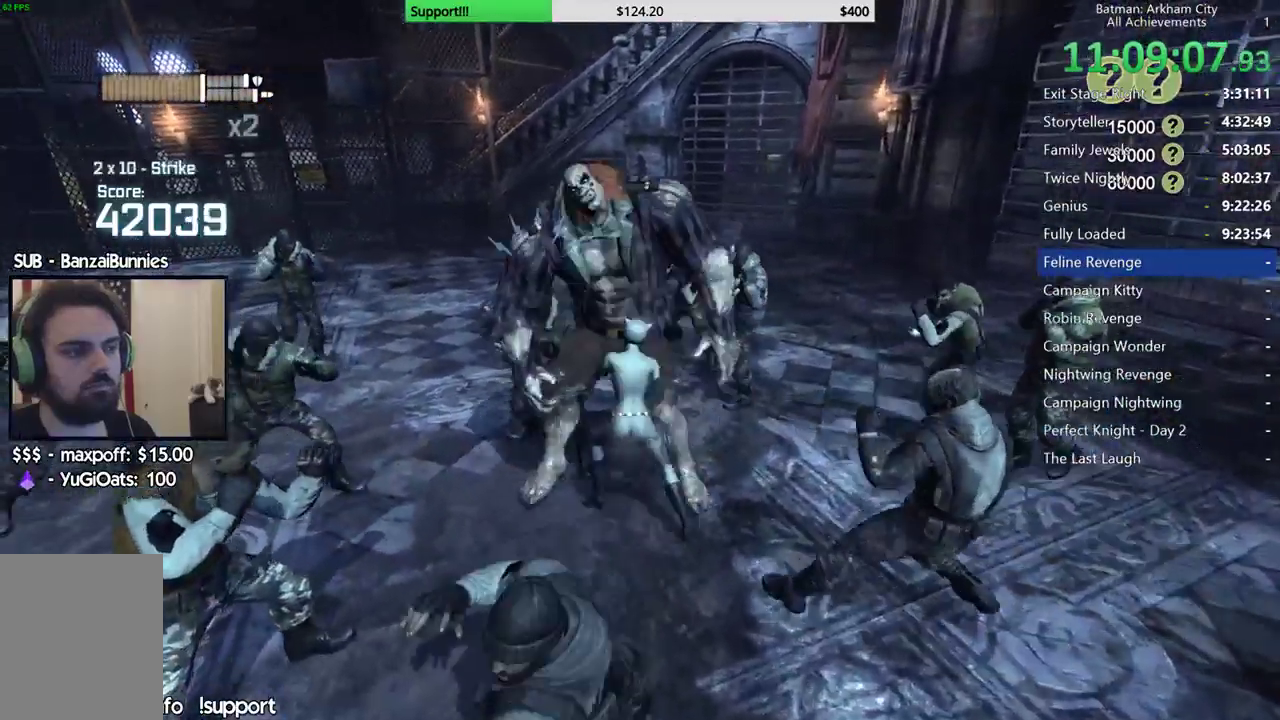
{"buttons": [], "left_stick": "up", "right_stick": "center", "events": [[50, "X", "down"], [150, "X", "up"], [217, "X", "down"], [300, "X", "up"], [350, "X", "down"], [450, "X", "up"]]}
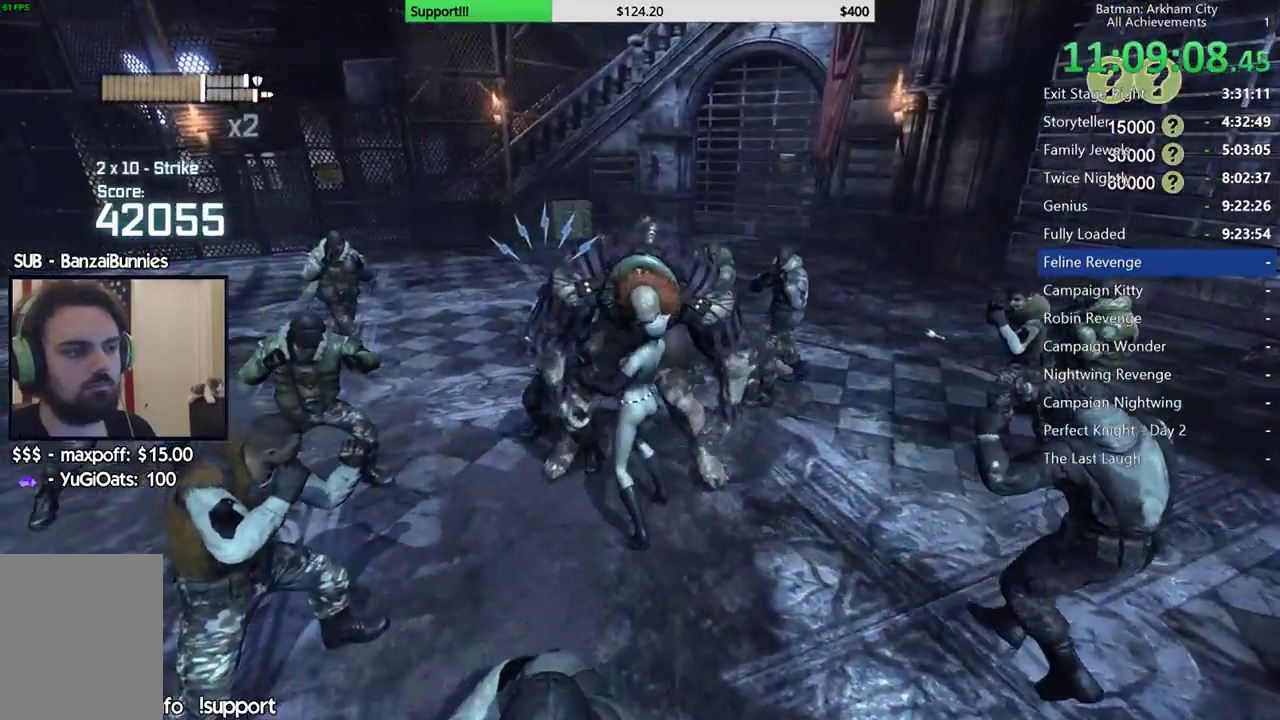
{"buttons": ["A"], "left_stick": "up", "right_stick": "center", "events": [[167, "A", "down"], [250, "A", "up"], [333, "A", "down"], [400, "A", "up"], [467, "A", "down"]]}
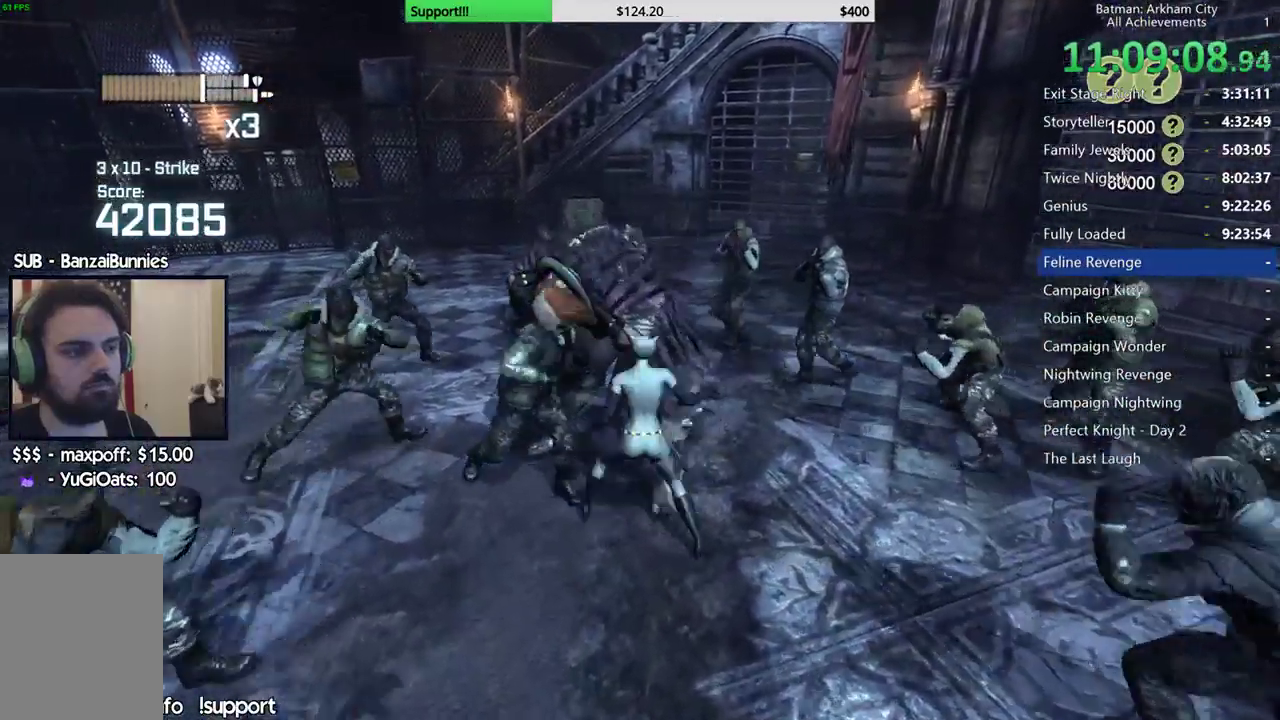
{"buttons": [], "left_stick": "center", "right_stick": "down-left", "events": [[50, "A", "up"], [250, "right_stick", "down-left"], [300, "left_stick", "center"]]}
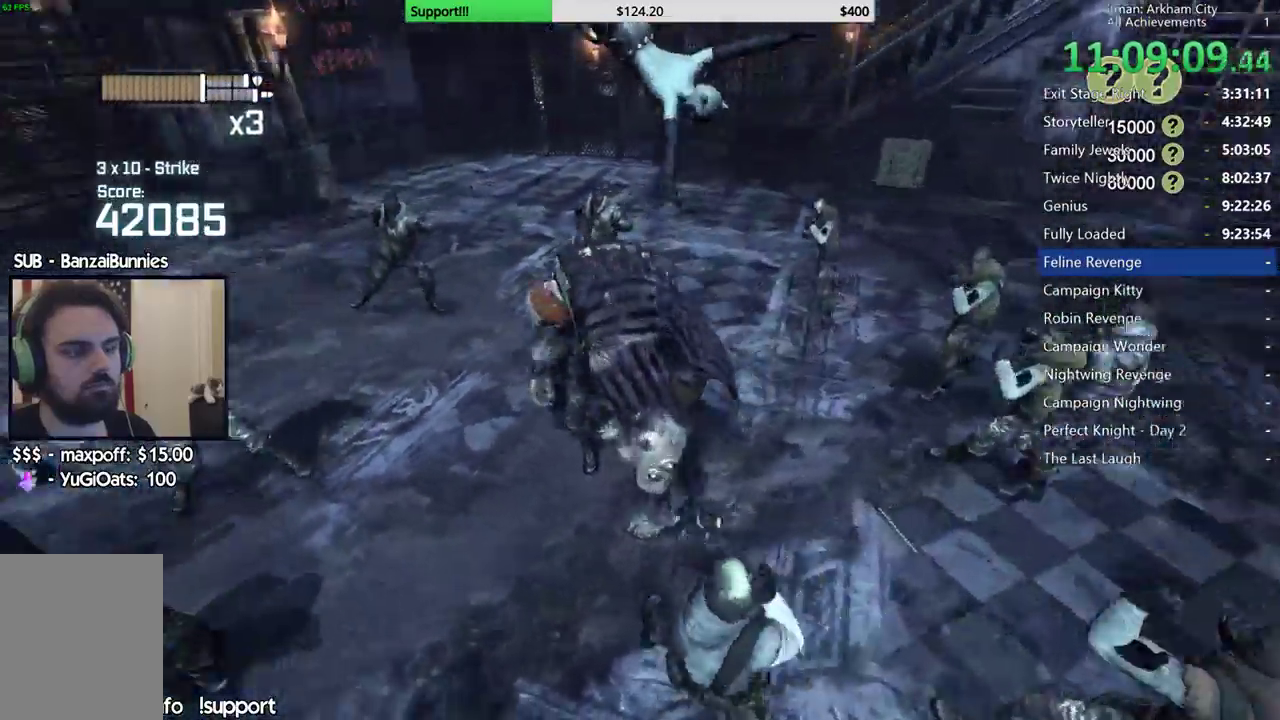
{"buttons": [], "left_stick": "right", "right_stick": "left", "events": [[300, "left_stick", "right"], [383, "right_stick", "left"]]}